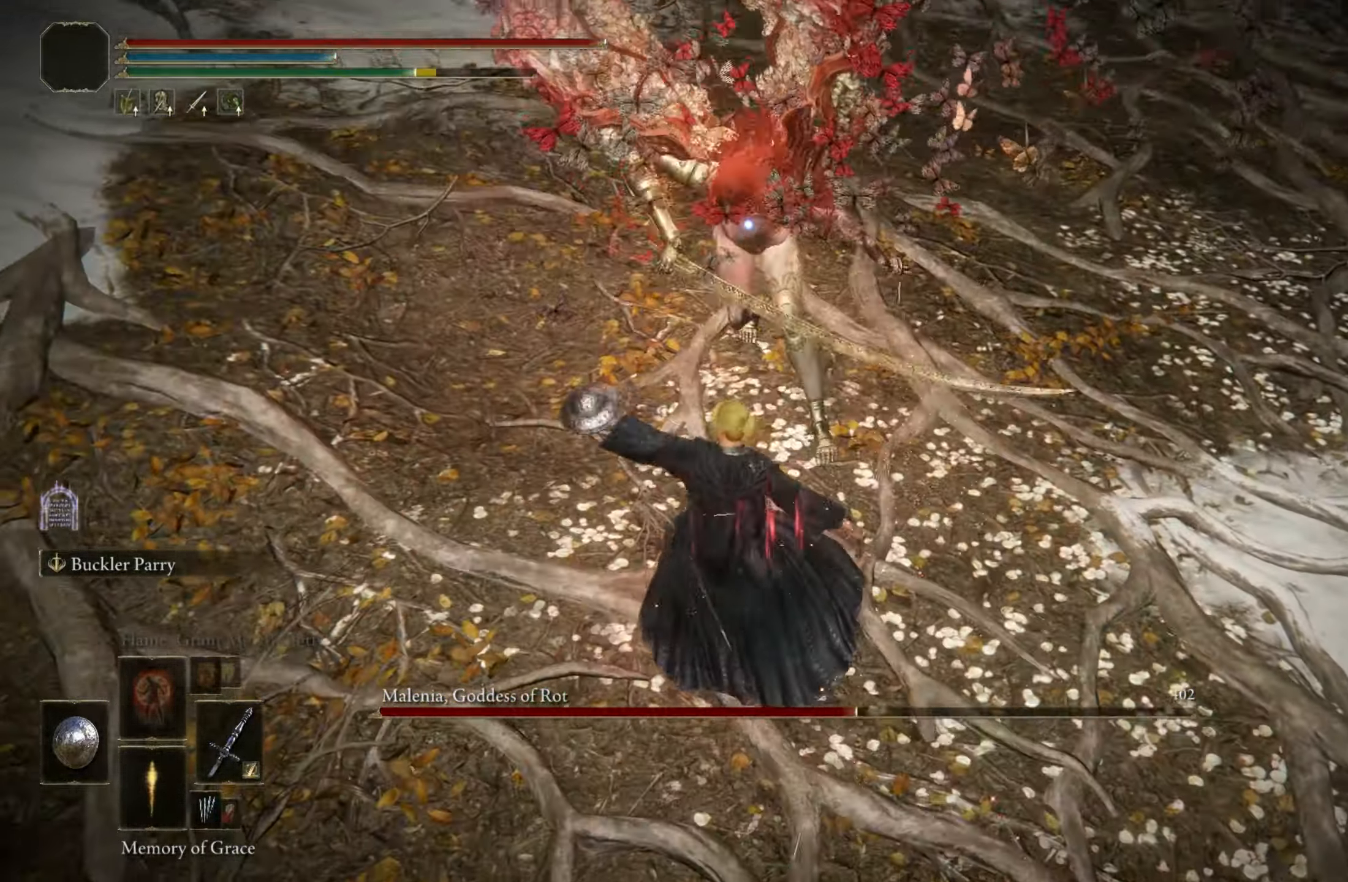
Gameplay with keyboard and mouse; each line is a JSON object with the keys and mouse buttons held at the frame after it. "events" lists presses ("down") and releases ("up") of "1", "2", "3", "4", "5", "a", "alt", "c", "caps_lock", "ctrl", "d", "e", "f", "g", "q", "r", "s", "shift", "space", "t", "tab", "v", "w", "x", "z", "mouse_left", "mouse_wheel" and "mouse_right" between this image and that frame as [ms after this image, input, new state], when the widget could be followed in between. "mouse_left", "mouse_wheel", "mouse_right" = the "left", "wheel", "right" buttons of the "mouse" list. No other keys are recorded. "wheel" means that the mouse wheel is clicked or scrolled. Mouse movement is not recorded.
{"keys": ["w"], "mouse": [], "events": [[500, "w", "down"]]}
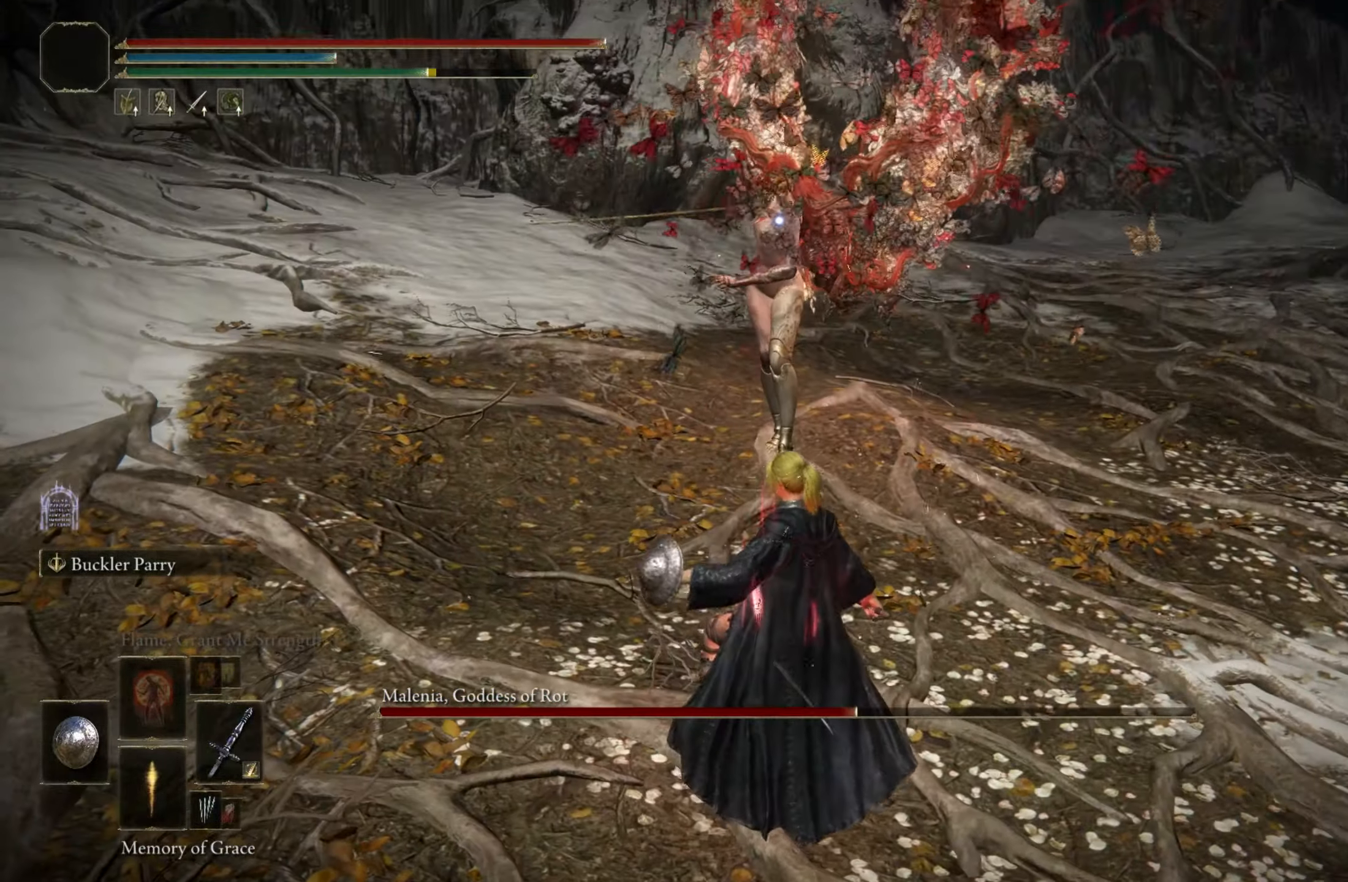
{"keys": ["w"], "mouse": [], "events": []}
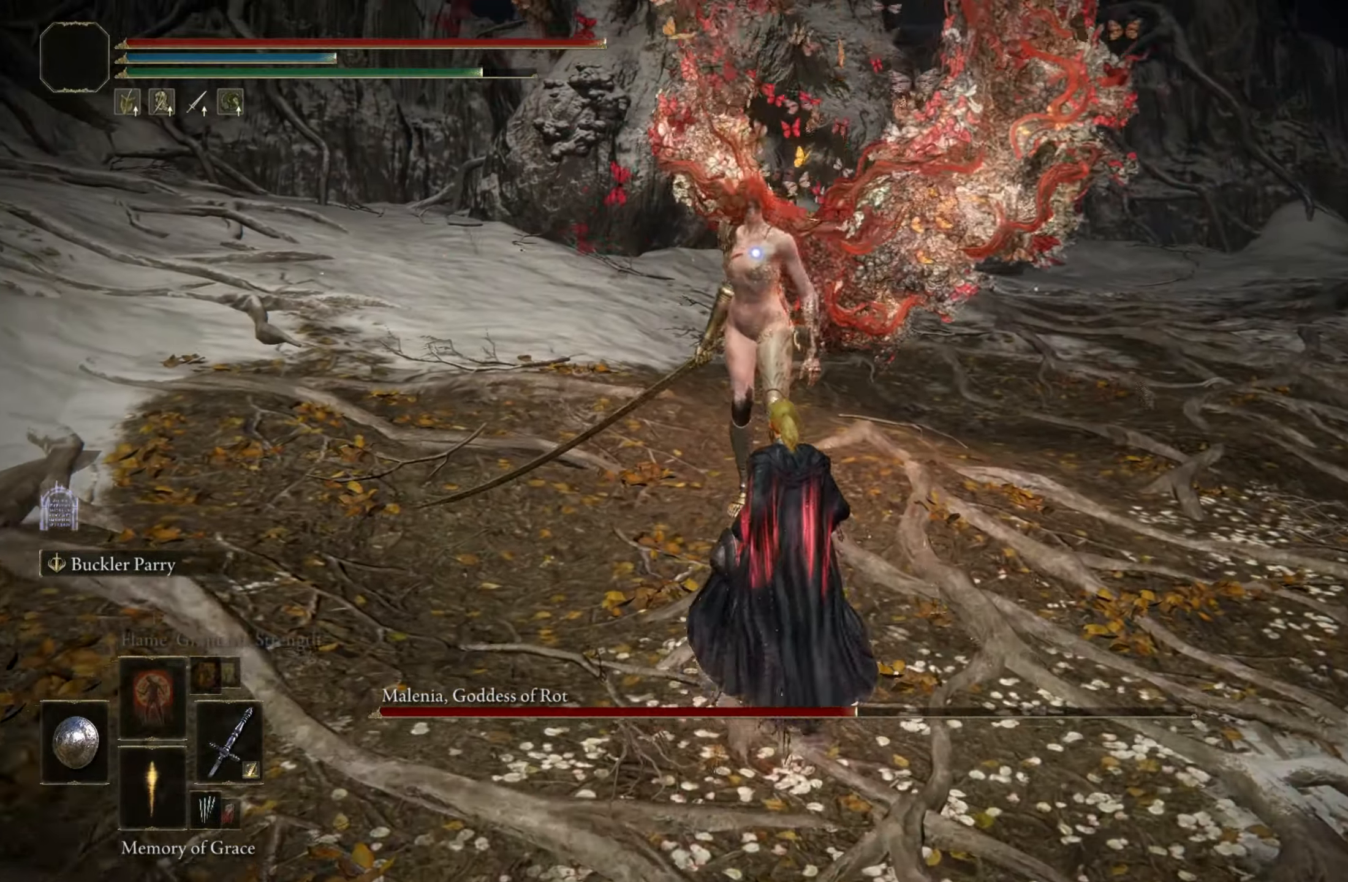
{"keys": [], "mouse": [], "events": [[400, "w", "up"]]}
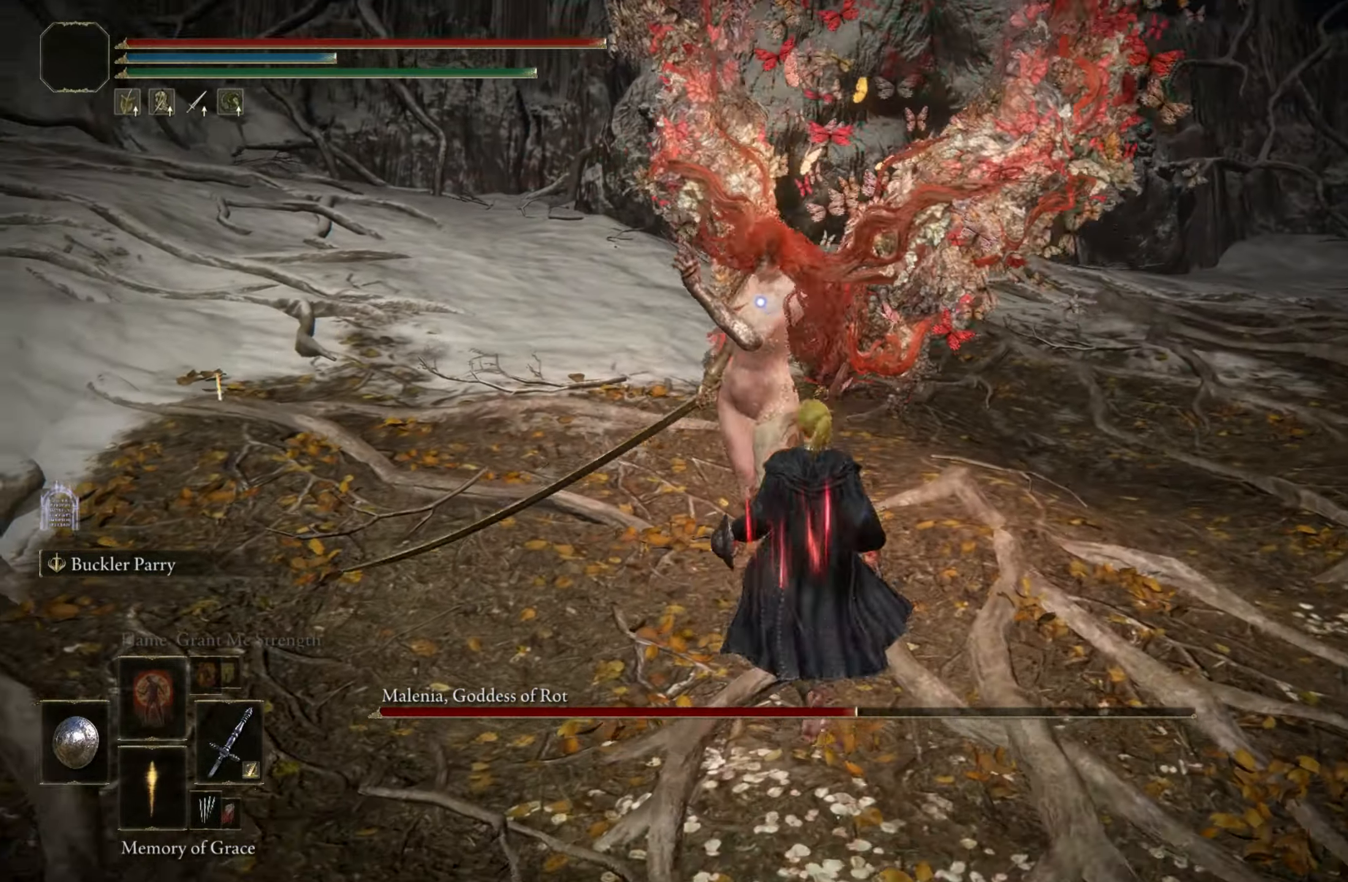
{"keys": ["s", "space"], "mouse": [], "events": [[33, "s", "down"], [416, "space", "down"]]}
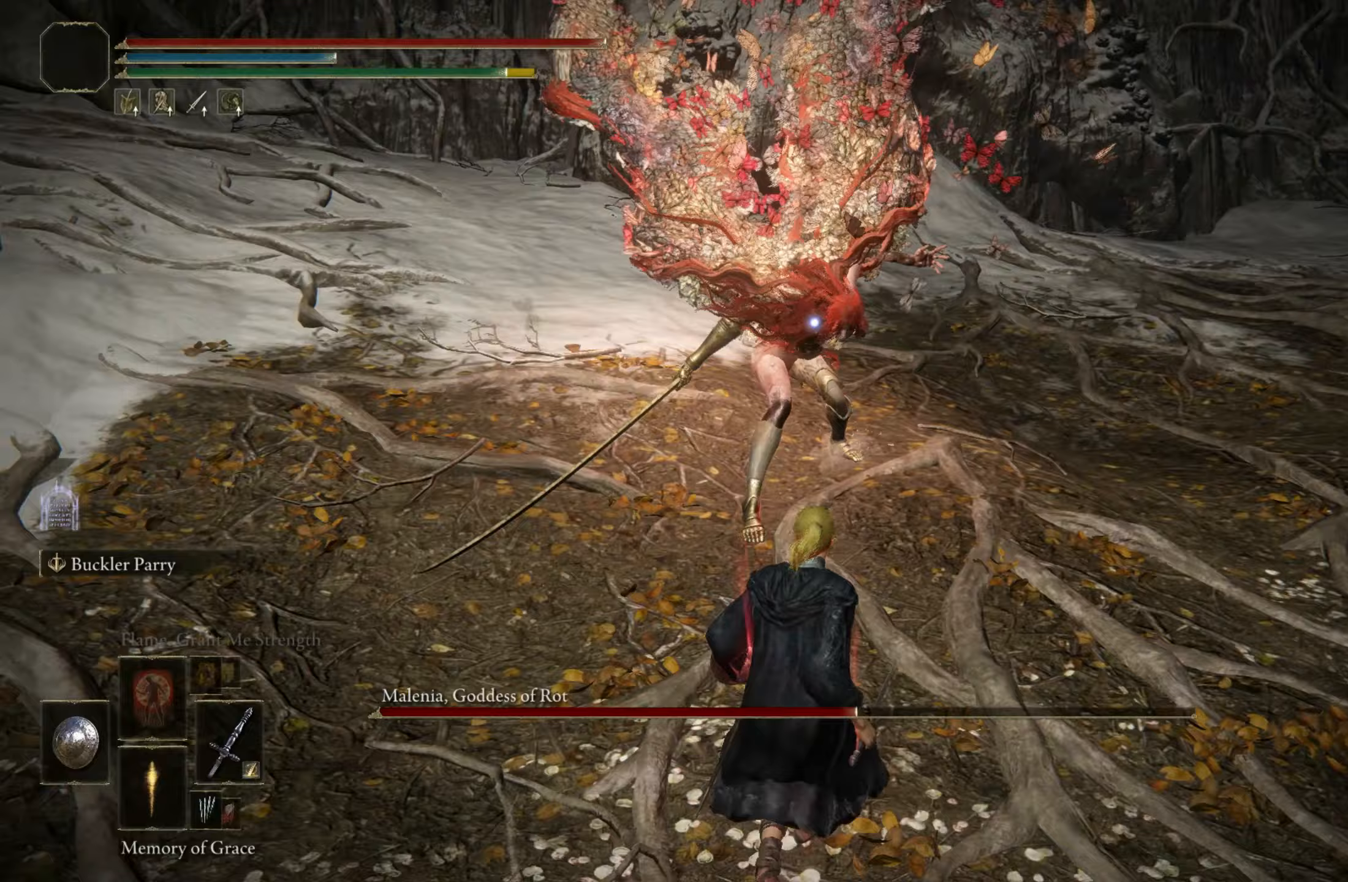
{"keys": ["shift"], "mouse": ["left"], "events": [[17, "space", "up"], [300, "shift", "down"], [350, "s", "up"], [433, "mouse_left", "down"]]}
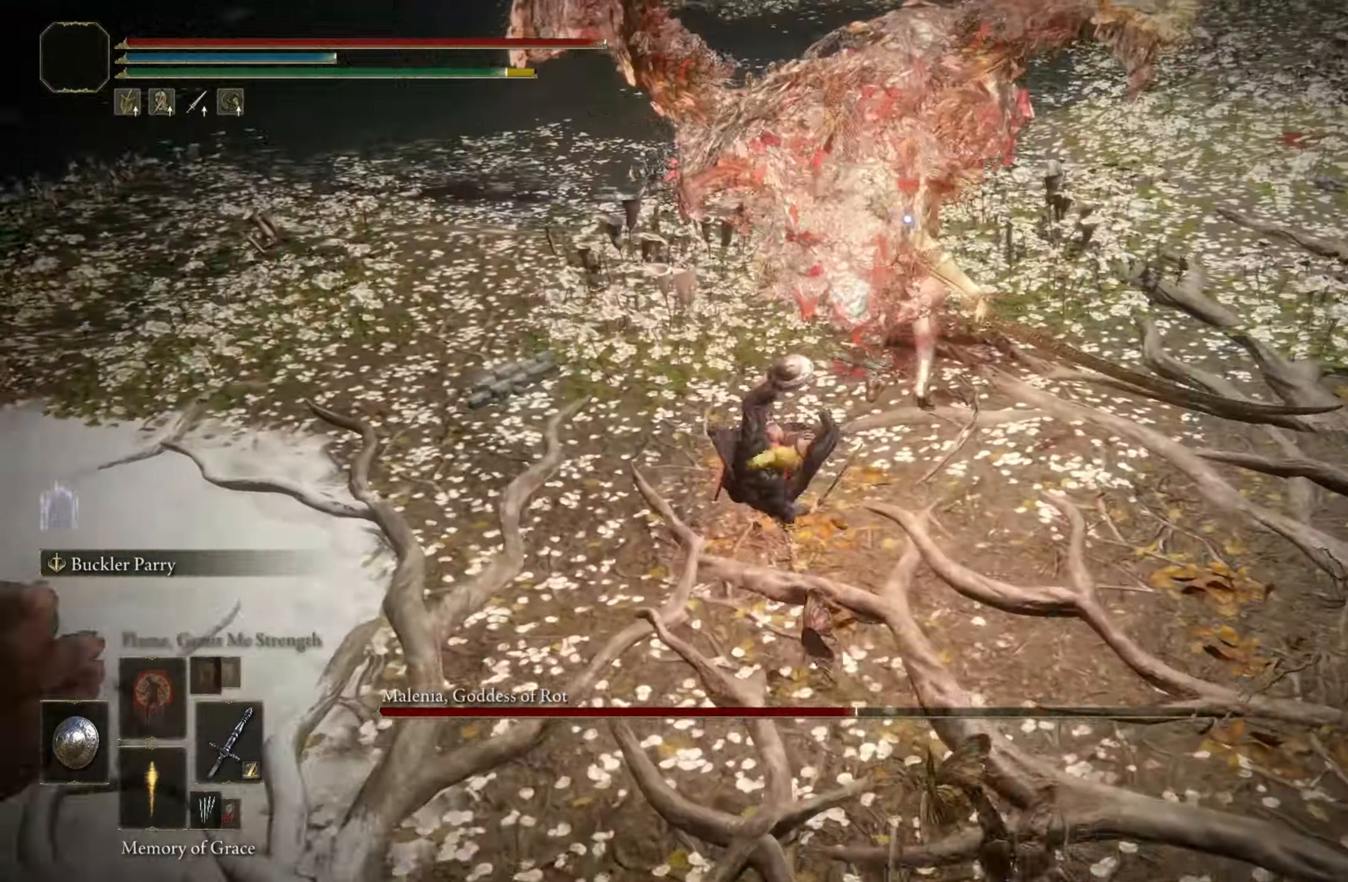
{"keys": ["shift"], "mouse": ["left"], "events": []}
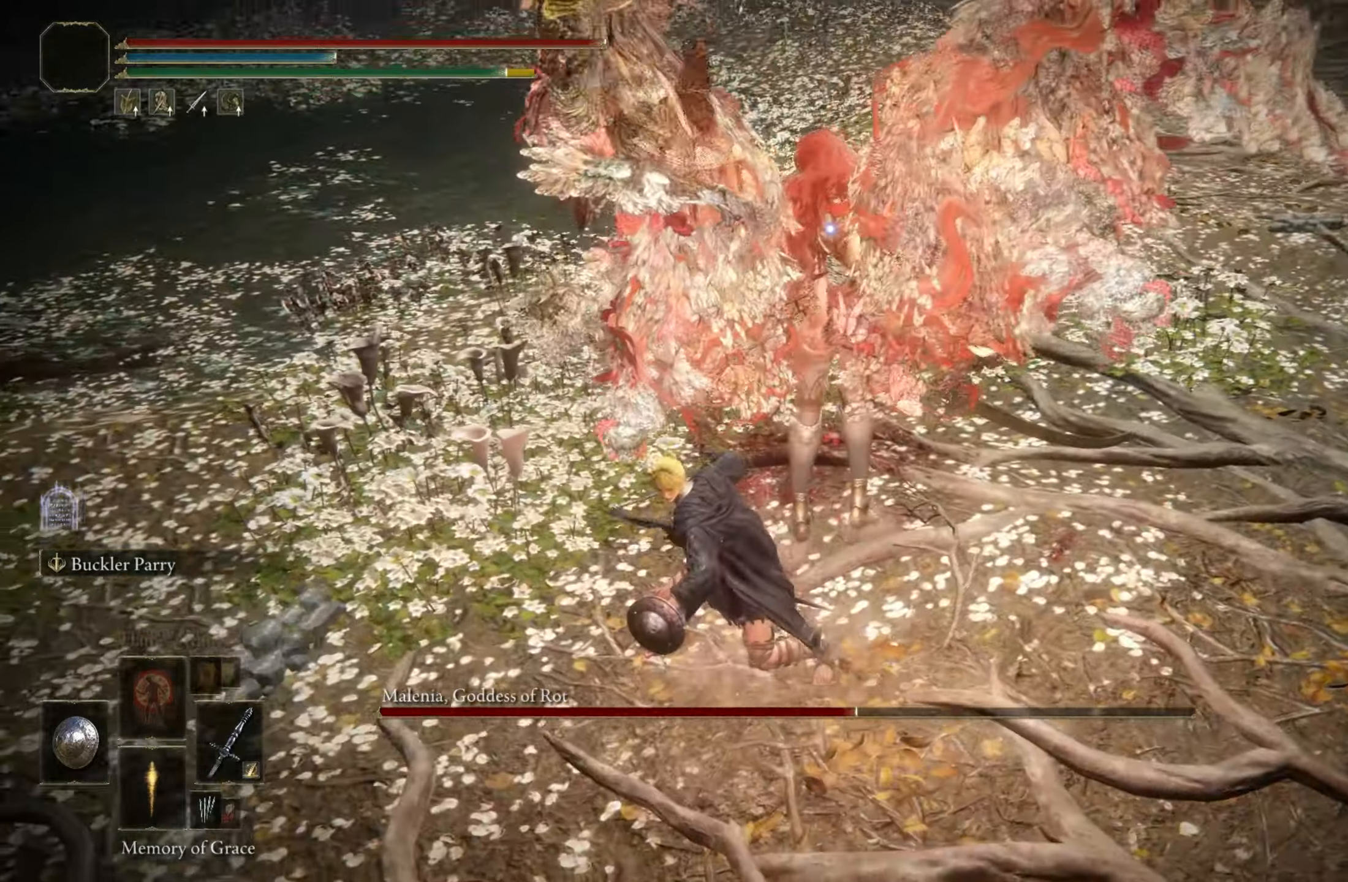
{"keys": ["shift"], "mouse": ["left"], "events": []}
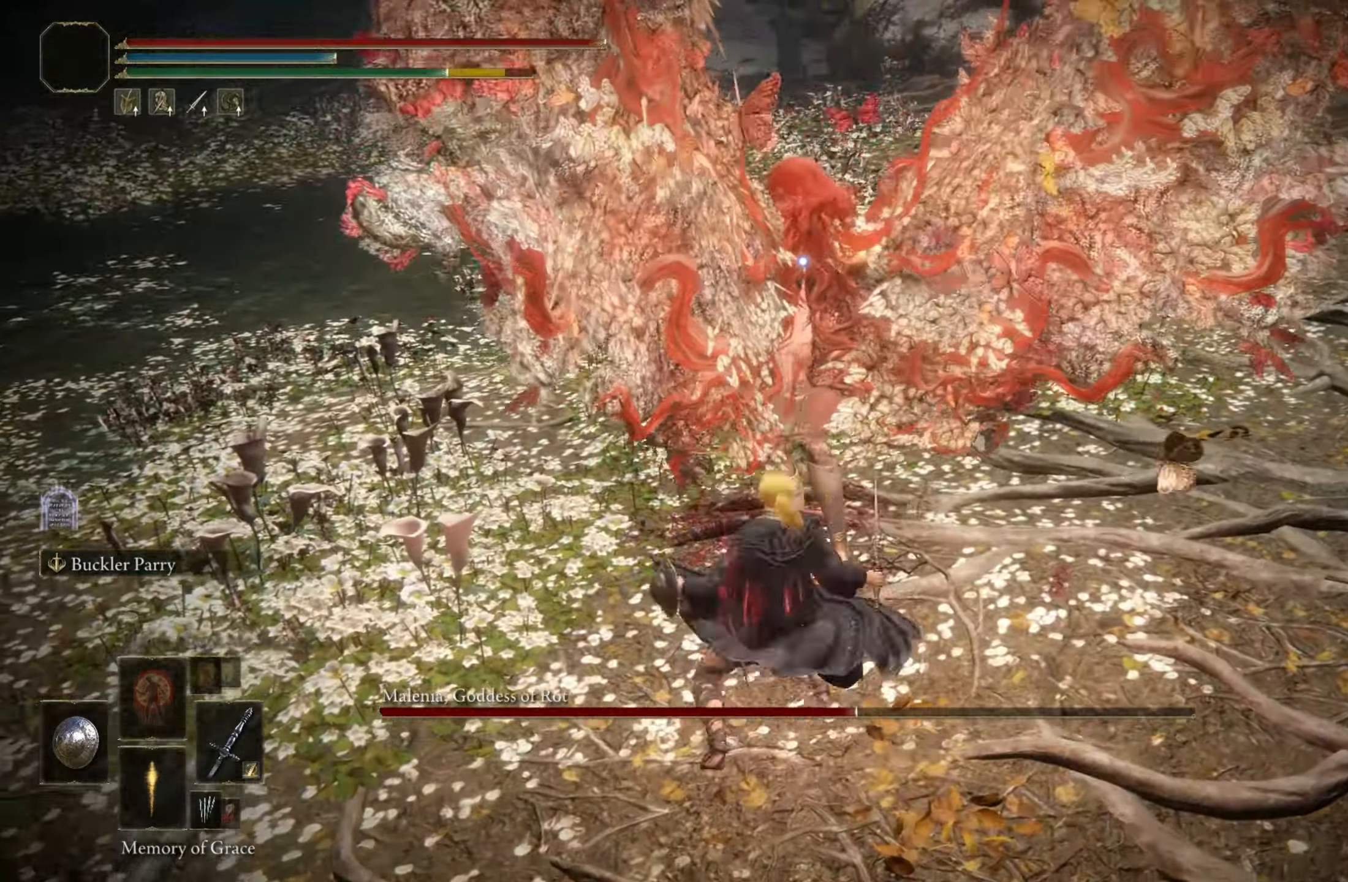
{"keys": [], "mouse": [], "events": [[17, "mouse_left", "up"], [50, "shift", "up"]]}
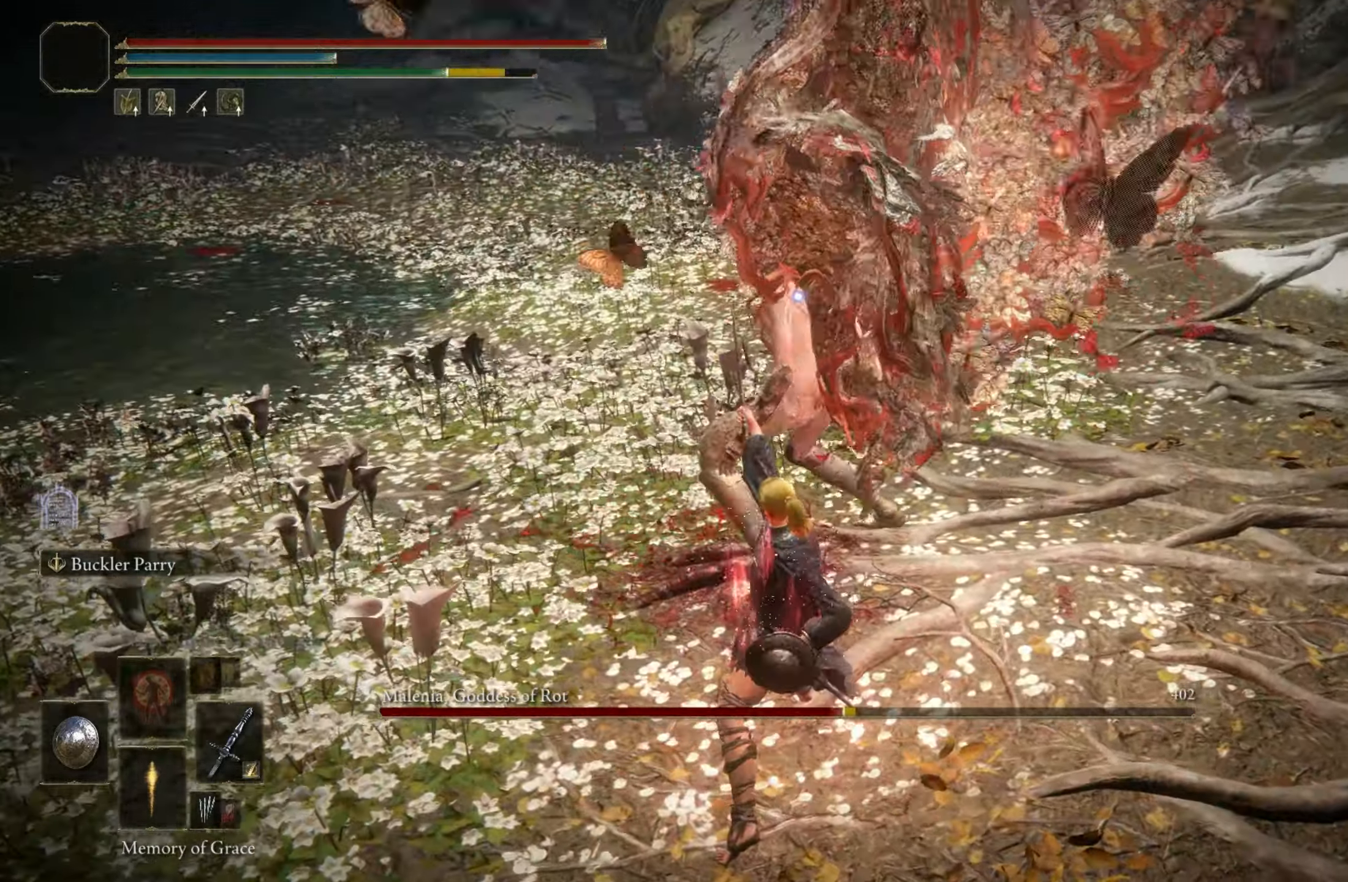
{"keys": [], "mouse": [], "events": []}
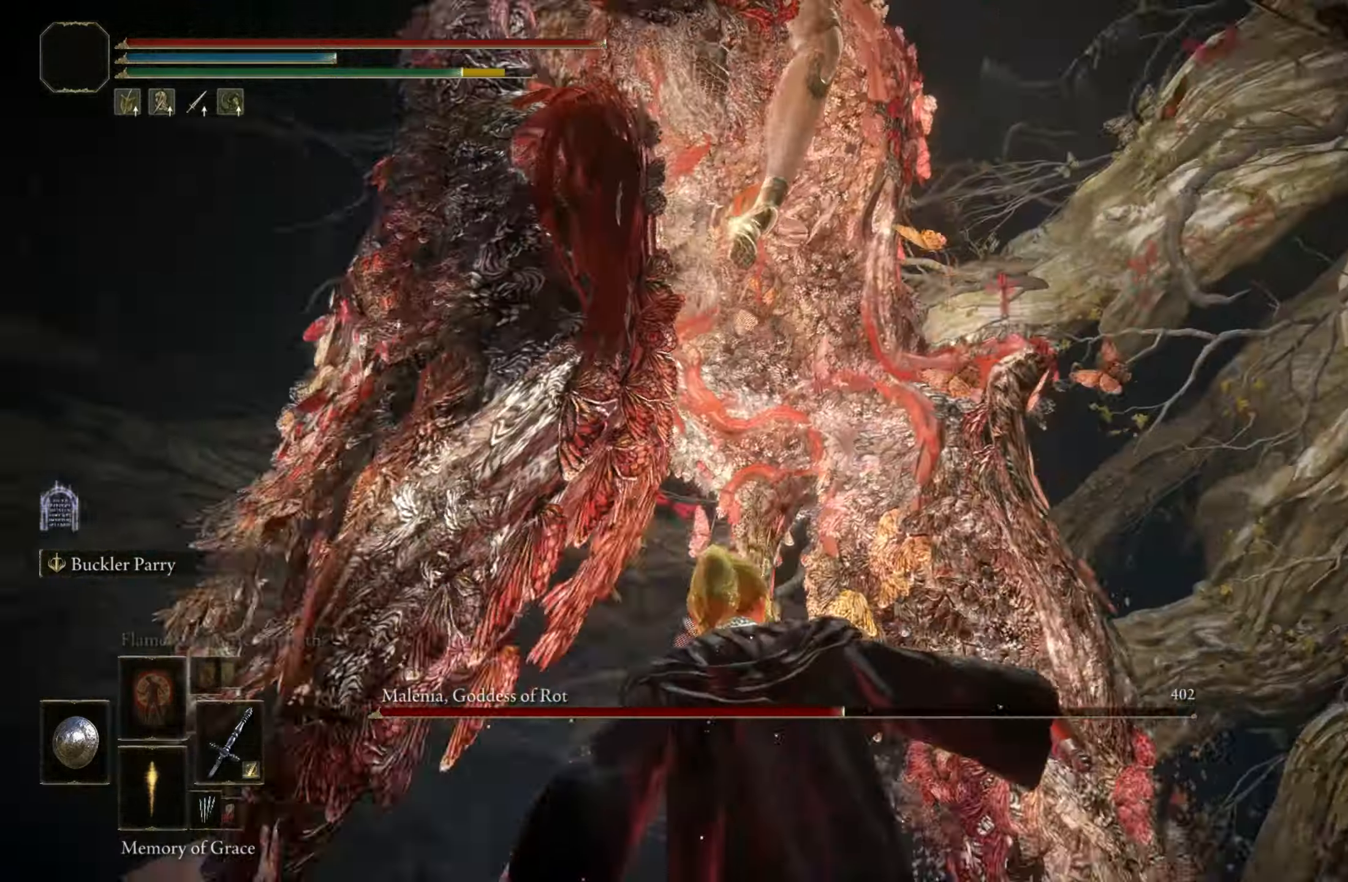
{"keys": [], "mouse": [], "events": [[83, "s", "down"], [317, "s", "up"]]}
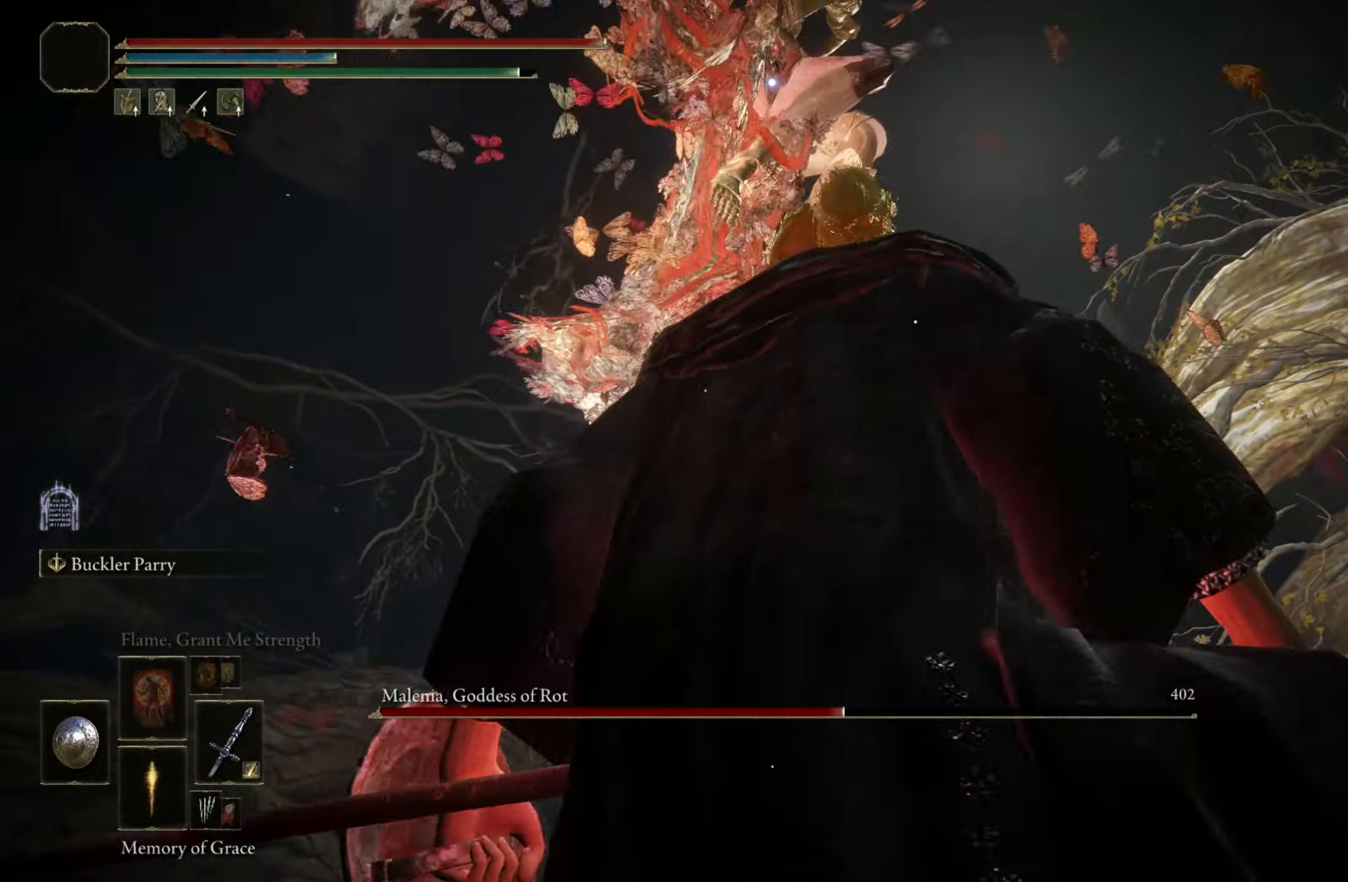
{"keys": ["w"], "mouse": [], "events": [[483, "w", "down"]]}
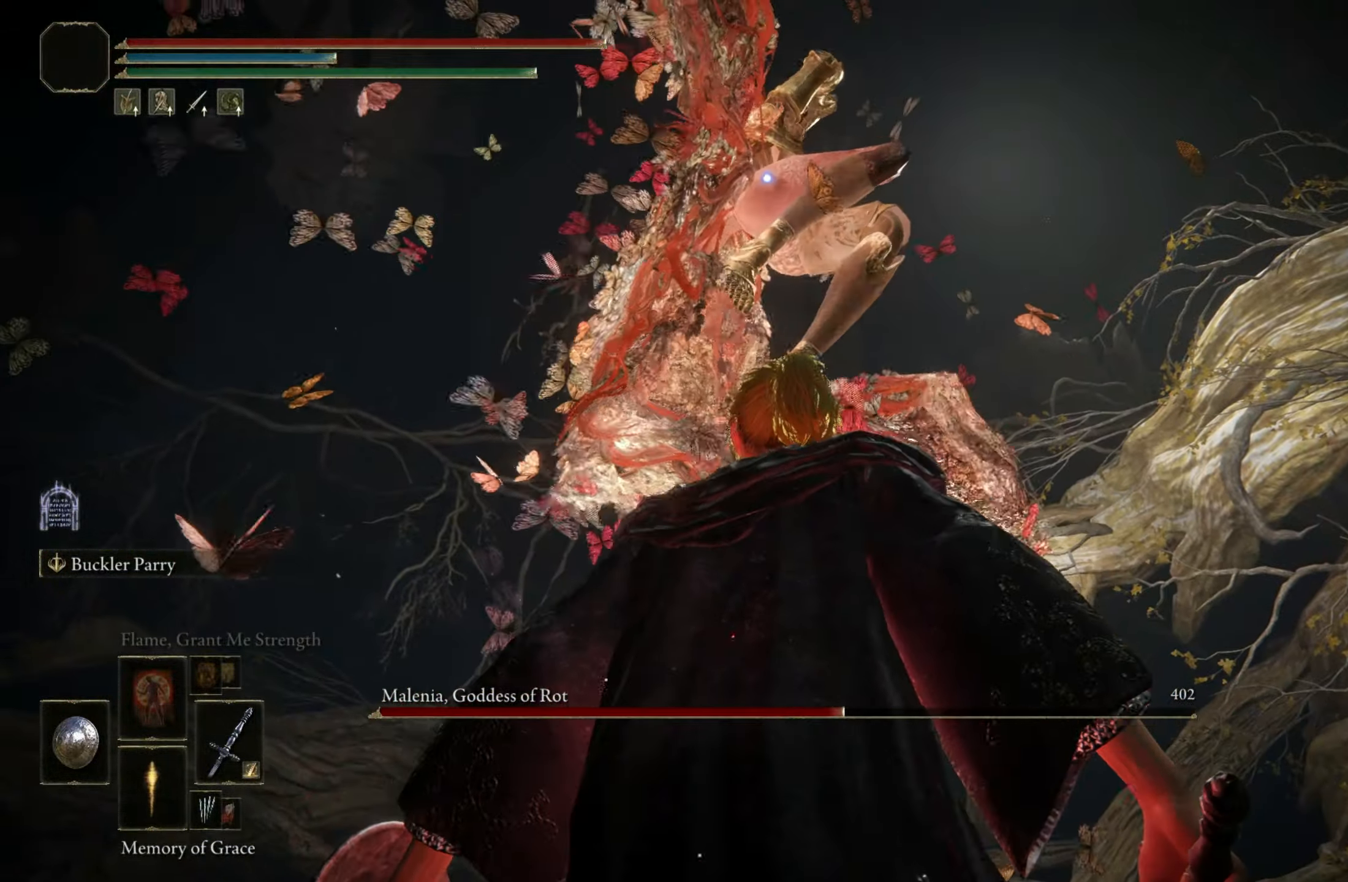
{"keys": ["w"], "mouse": [], "events": [[33, "space", "down"], [167, "space", "up"]]}
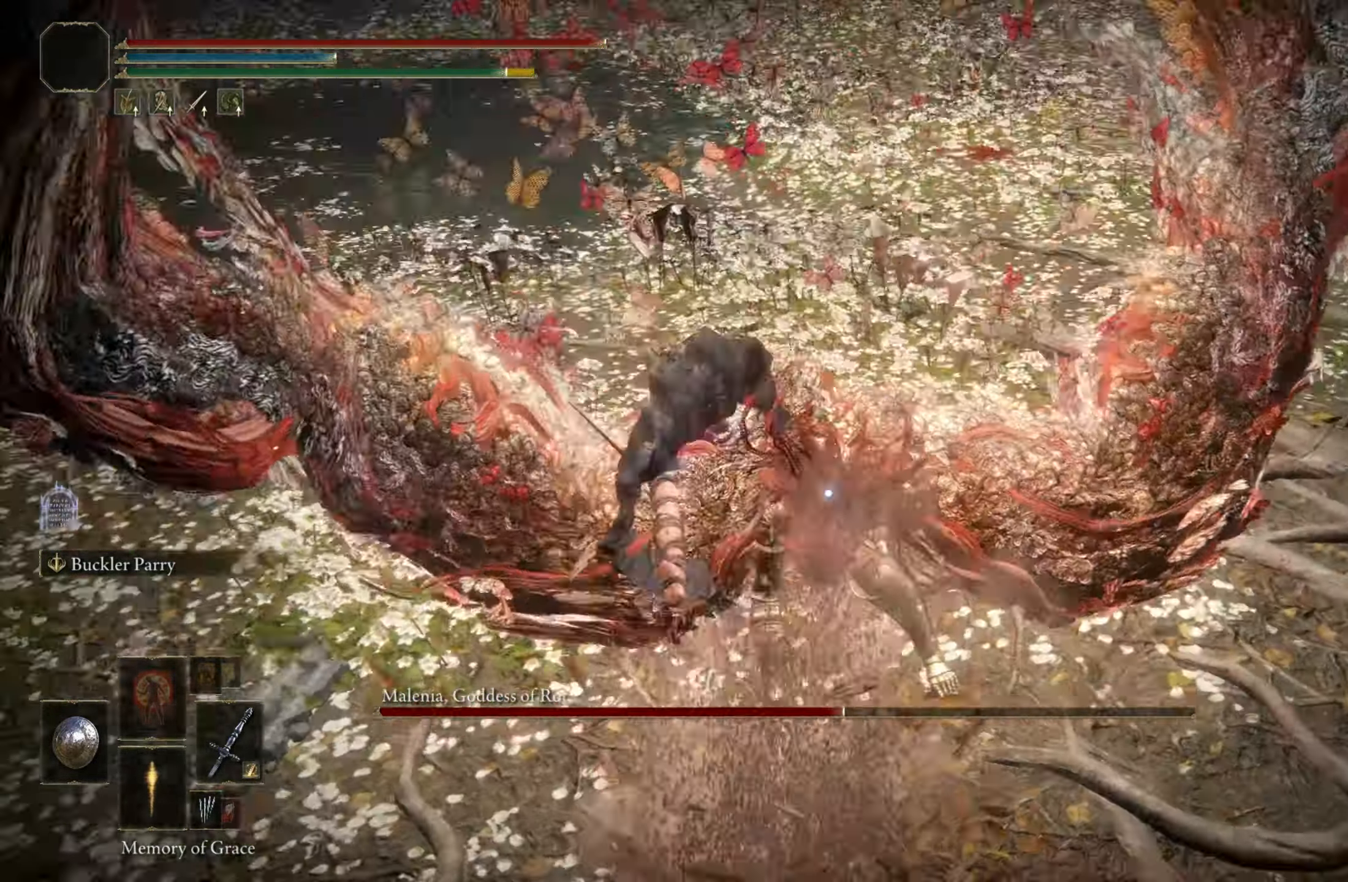
{"keys": ["shift"], "mouse": [], "events": [[83, "w", "up"], [233, "w", "down"], [317, "w", "up"], [467, "shift", "down"]]}
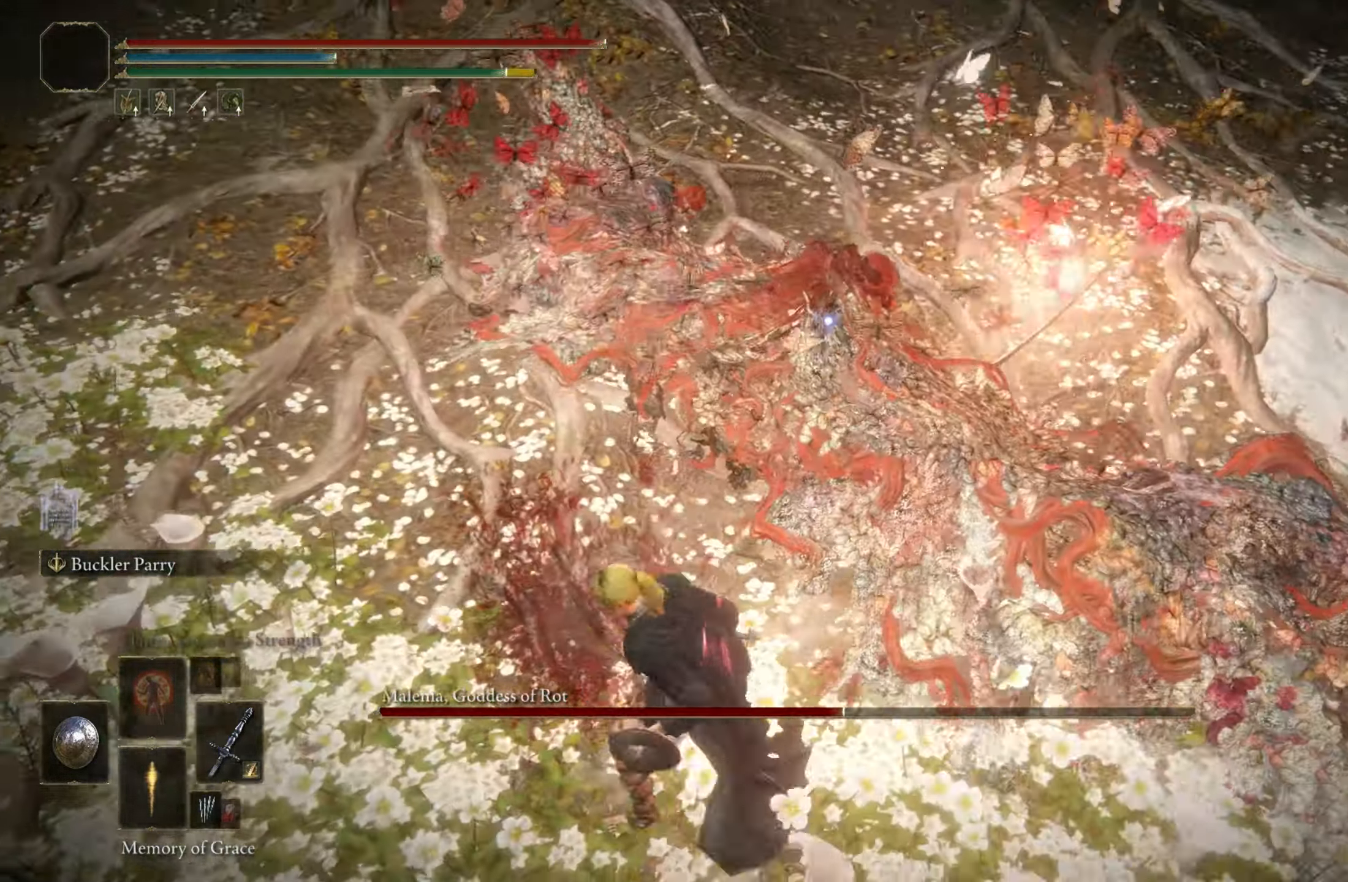
{"keys": ["shift"], "mouse": ["left"], "events": [[50, "mouse_left", "down"]]}
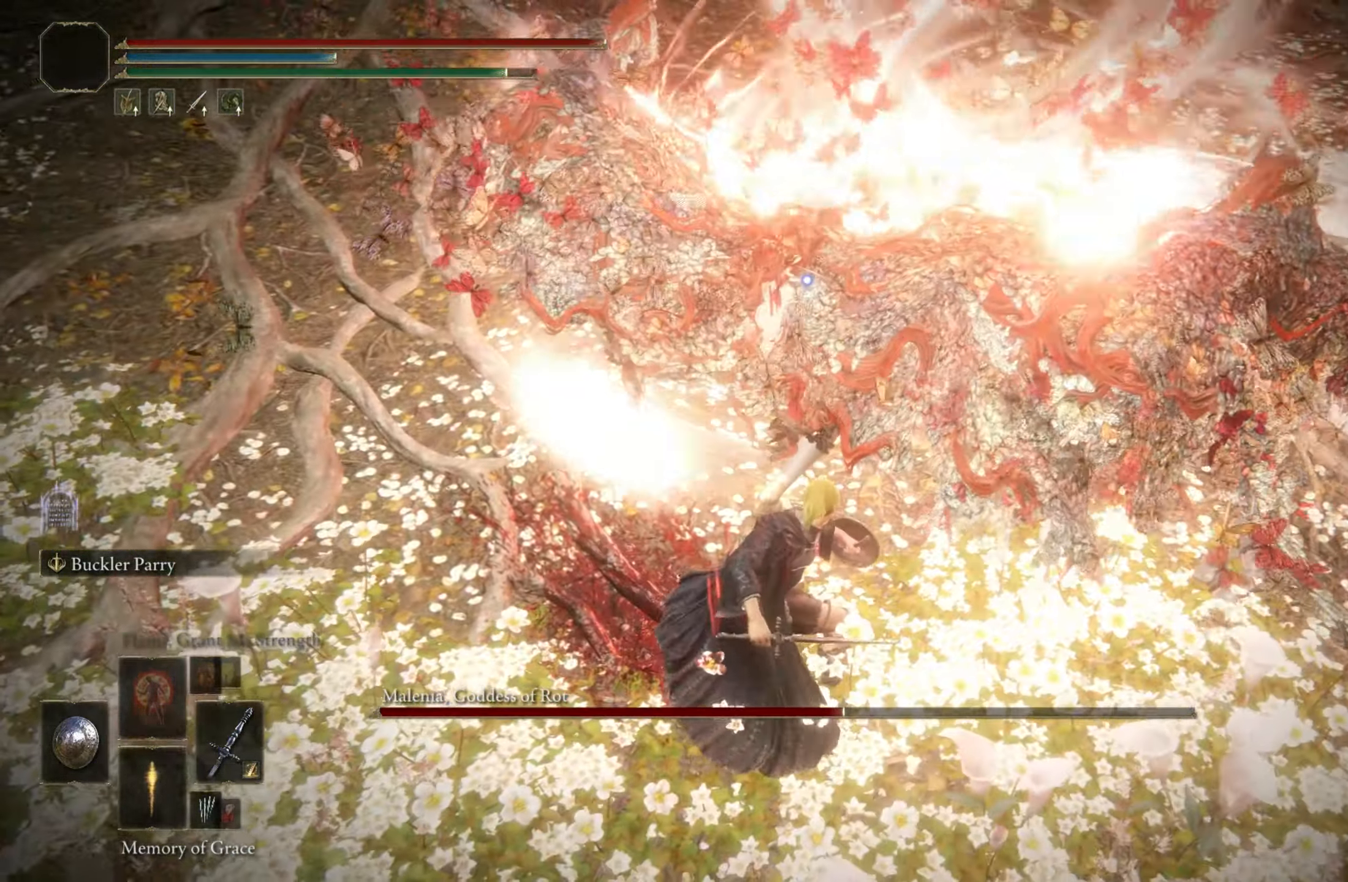
{"keys": ["shift"], "mouse": [], "events": [[500, "mouse_left", "up"]]}
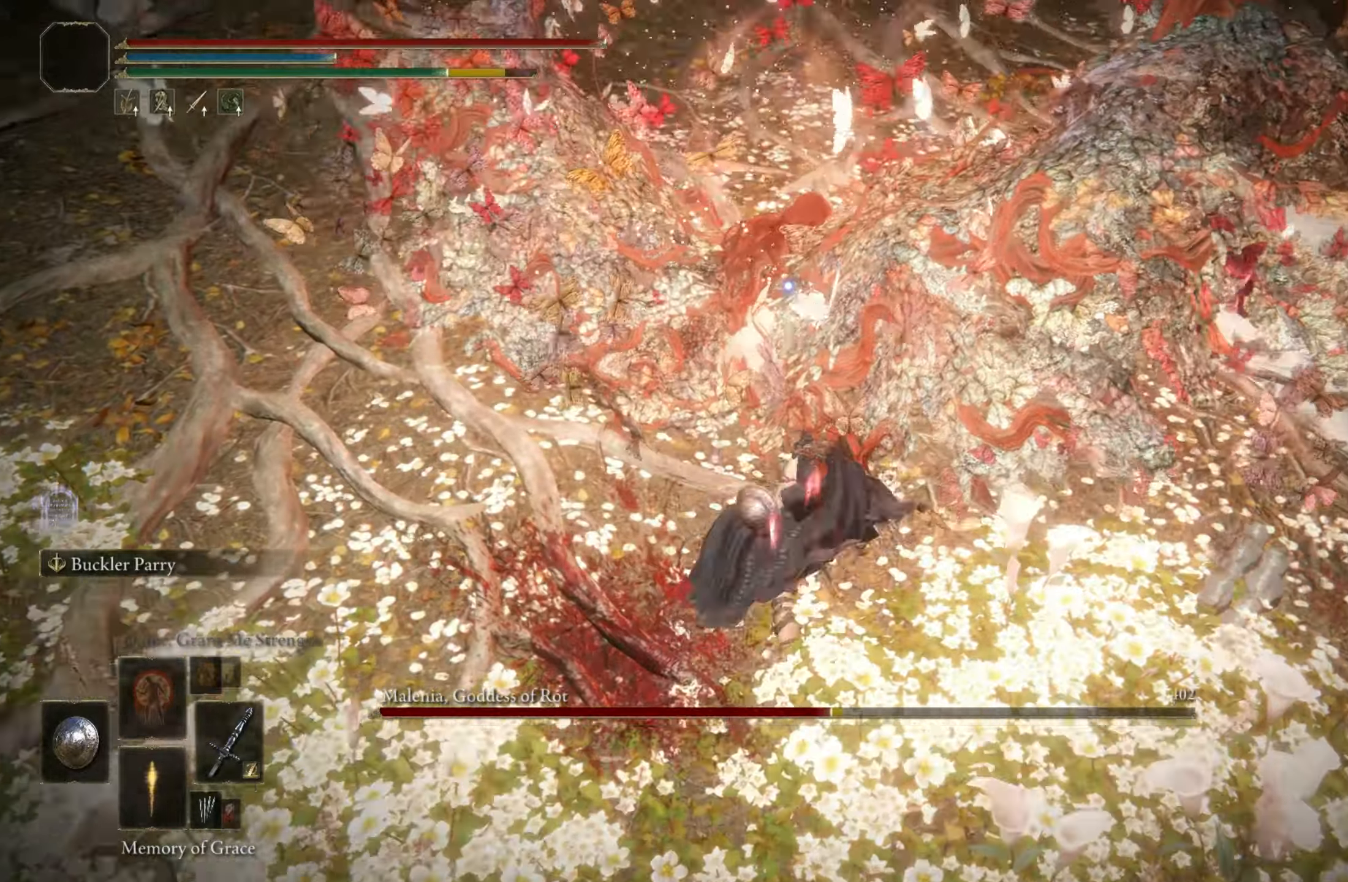
{"keys": [], "mouse": [], "events": [[34, "shift", "up"]]}
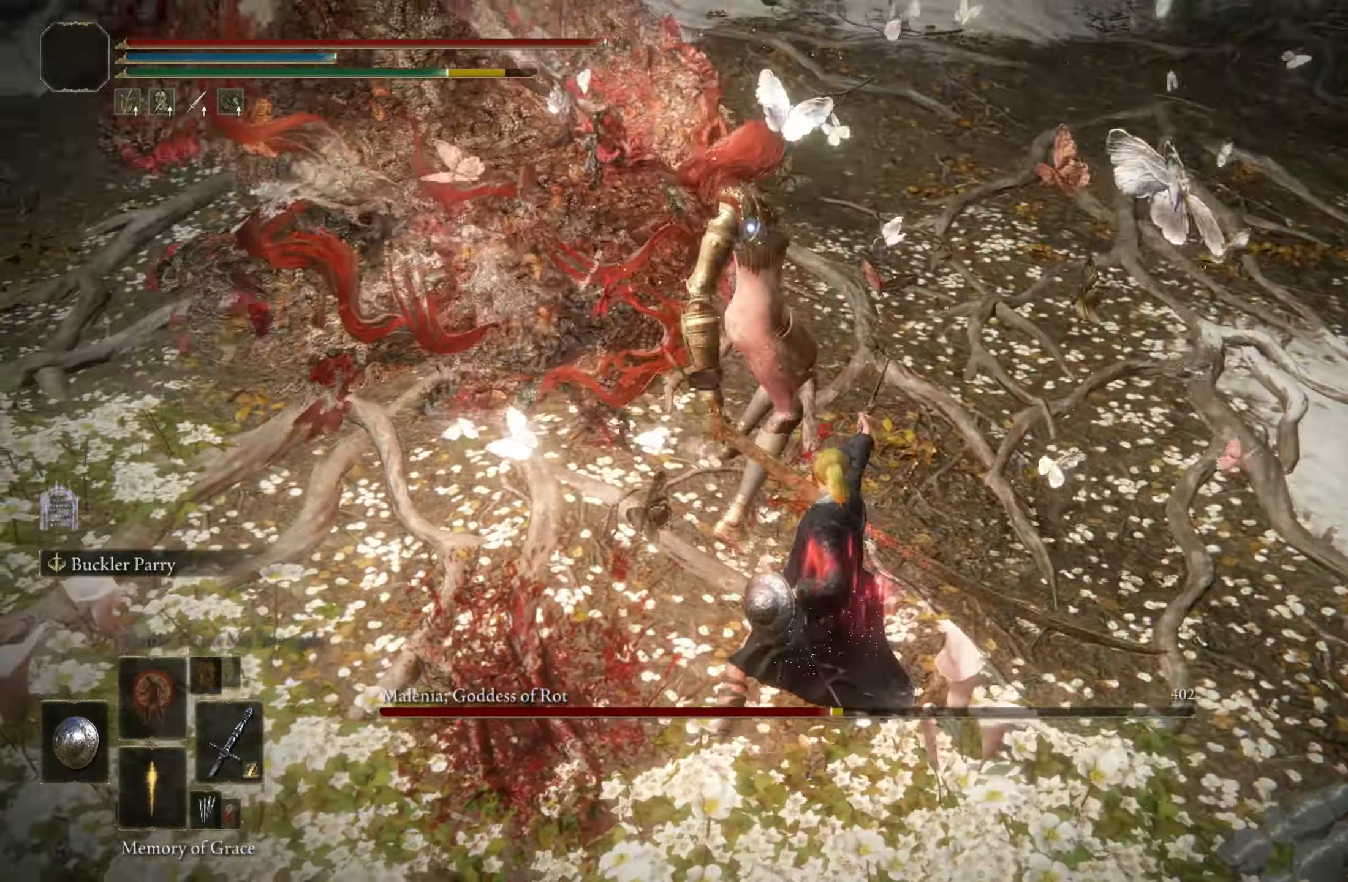
{"keys": [], "mouse": ["wheel"], "events": [[467, "mouse_wheel", "down"]]}
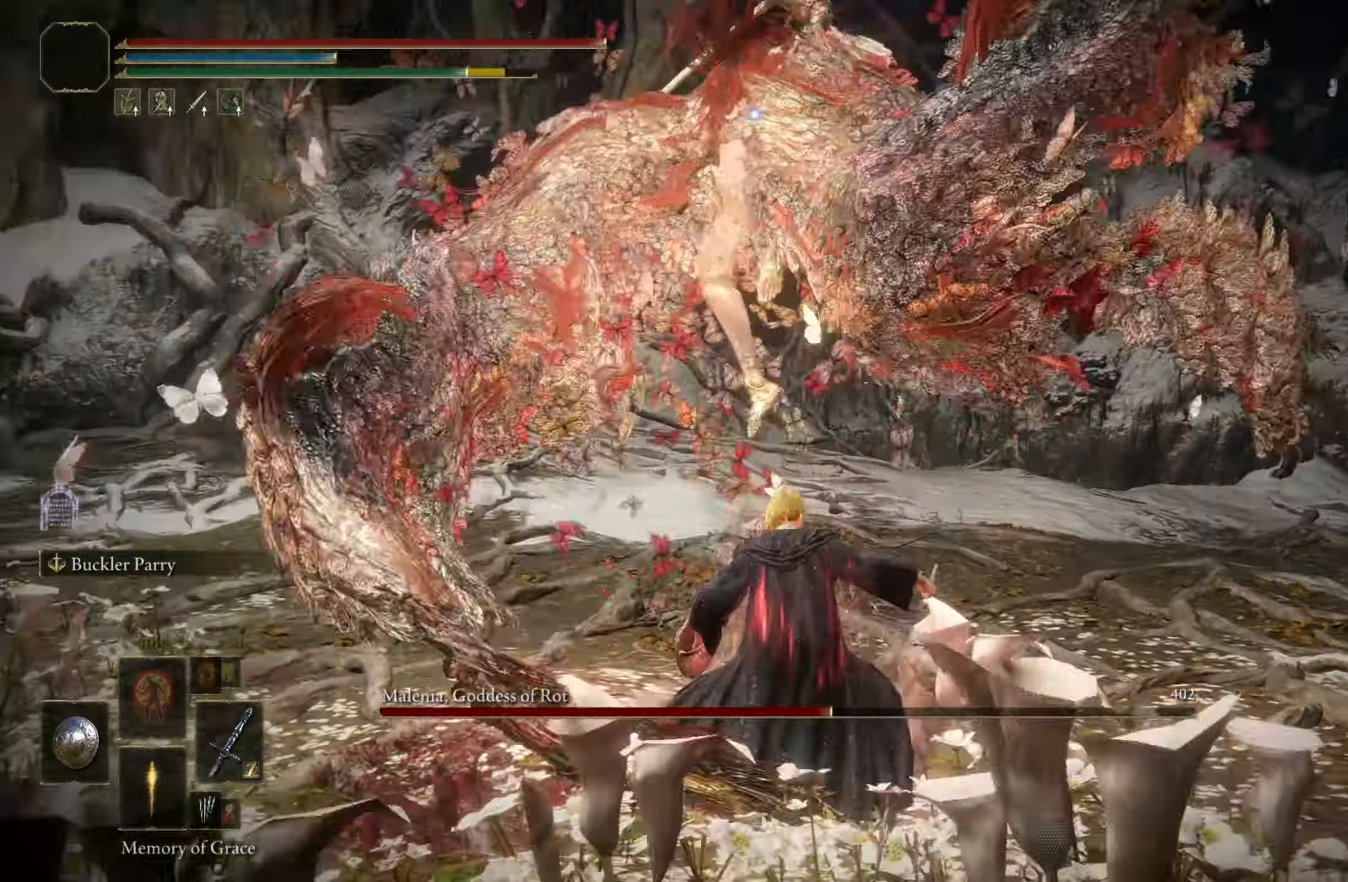
{"keys": [], "mouse": [], "events": [[117, "mouse_wheel", "up"]]}
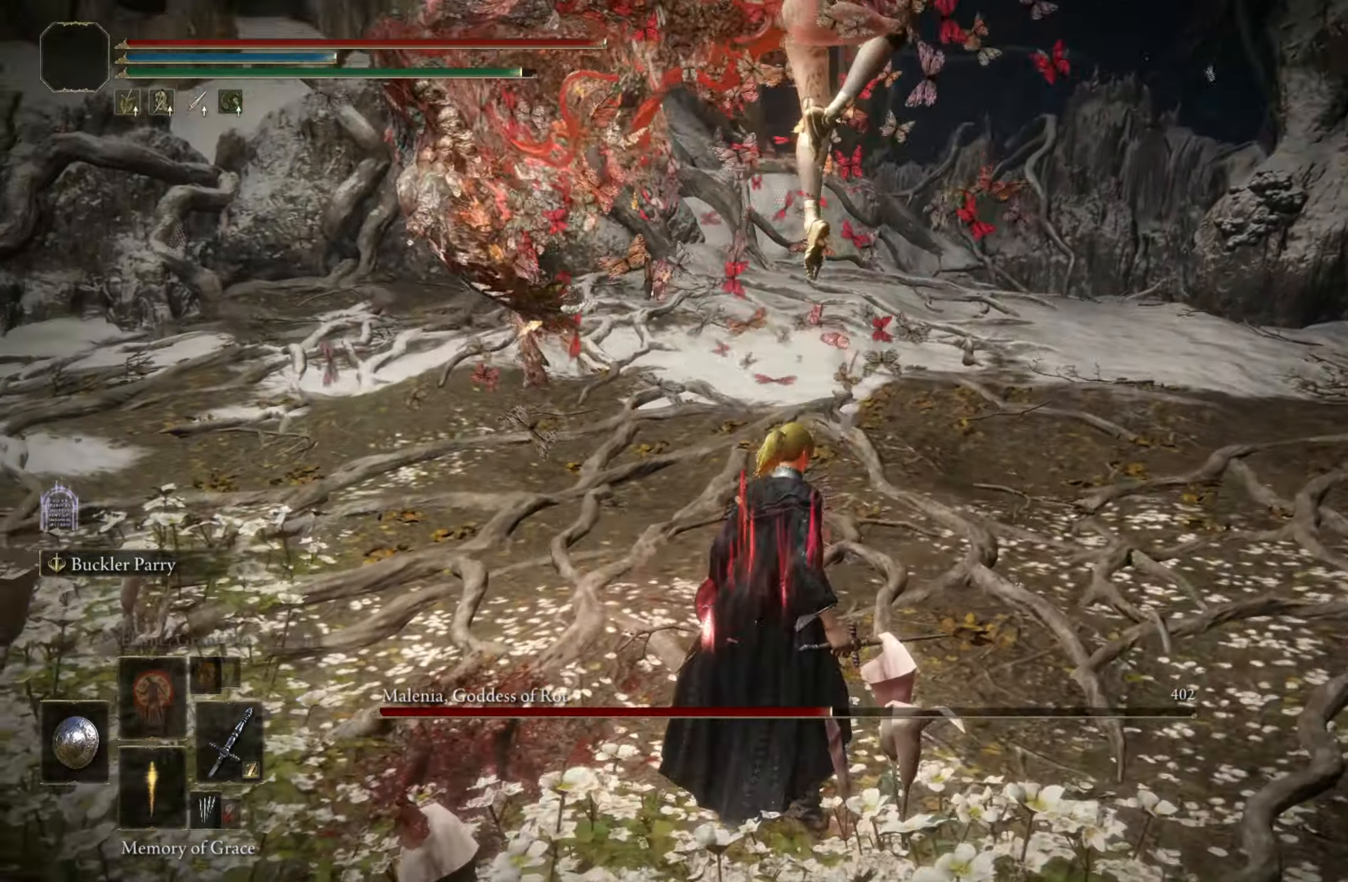
{"keys": [], "mouse": [], "events": []}
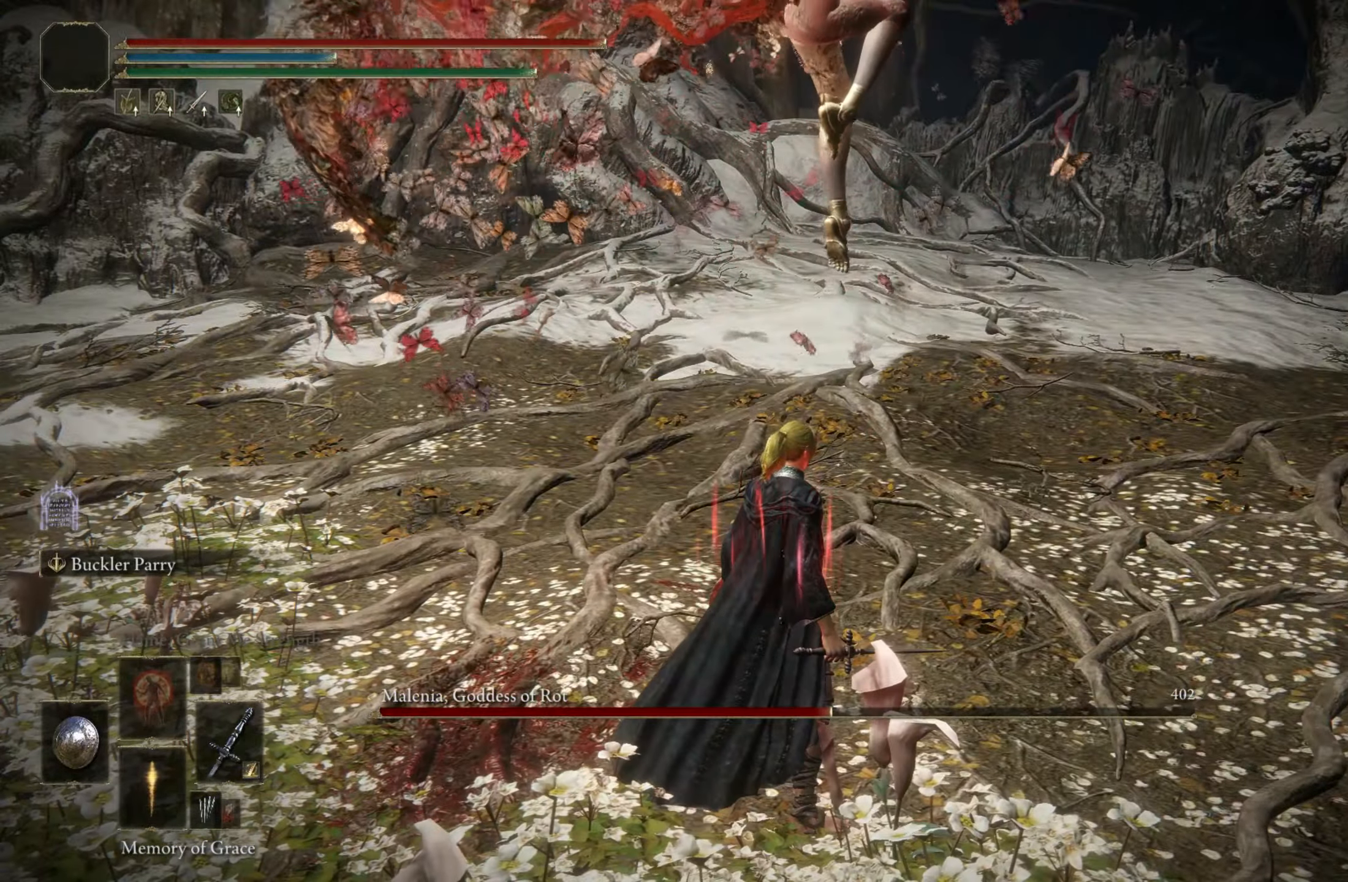
{"keys": ["w"], "mouse": [], "events": [[384, "space", "down"], [384, "w", "down"], [484, "space", "up"]]}
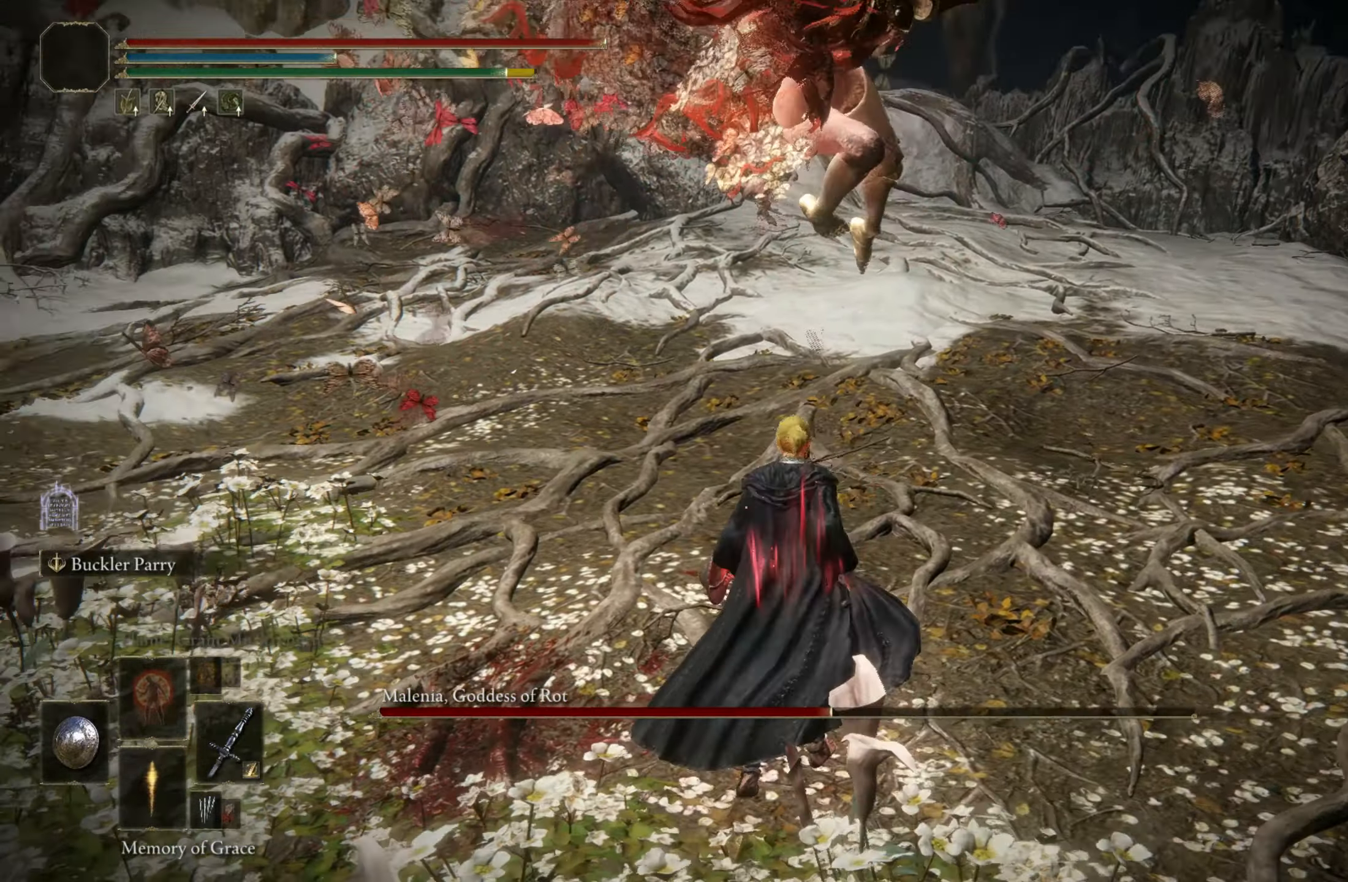
{"keys": ["w"], "mouse": [], "events": []}
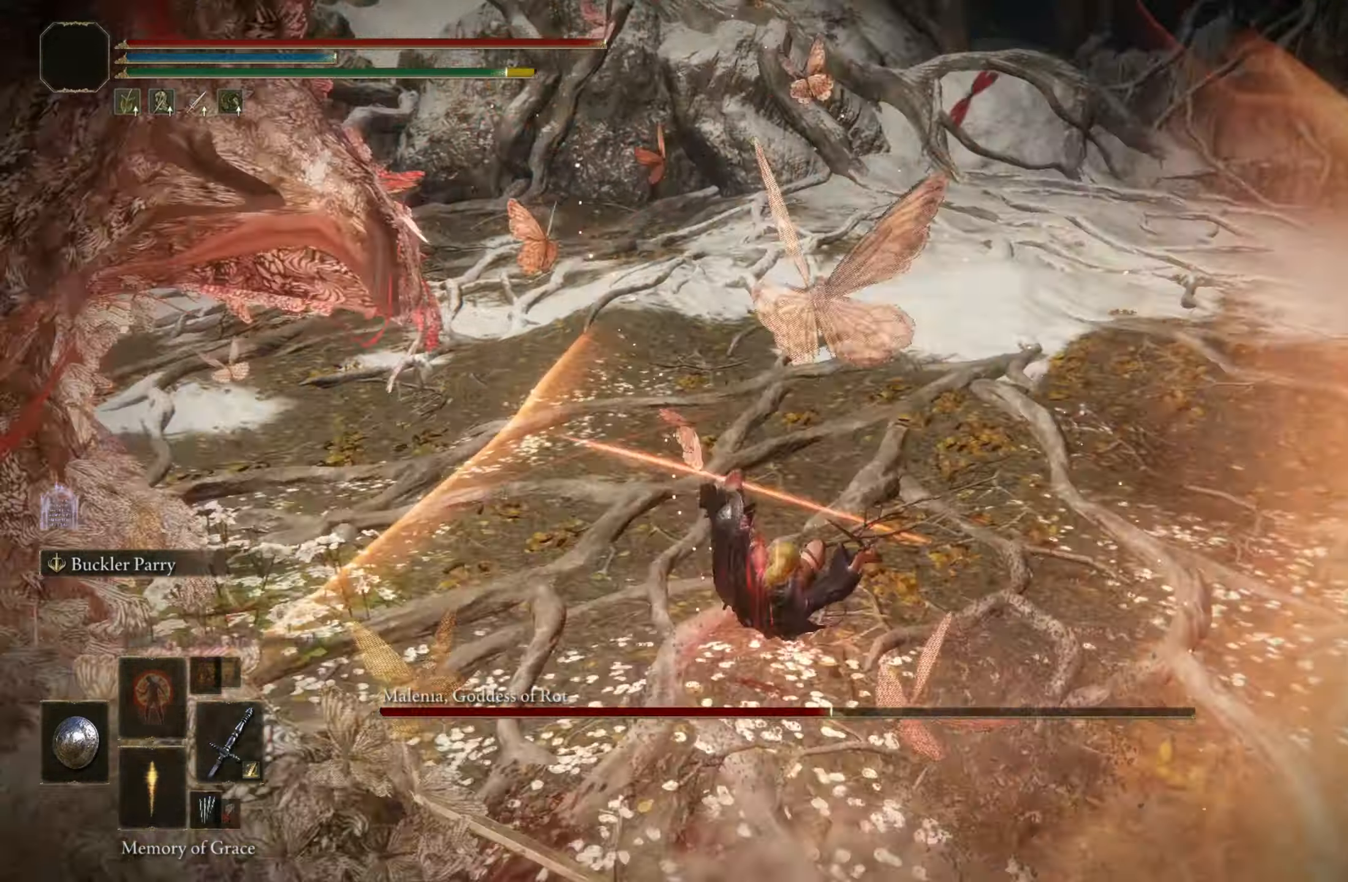
{"keys": ["w"], "mouse": [], "events": [[34, "space", "down"], [84, "space", "up"]]}
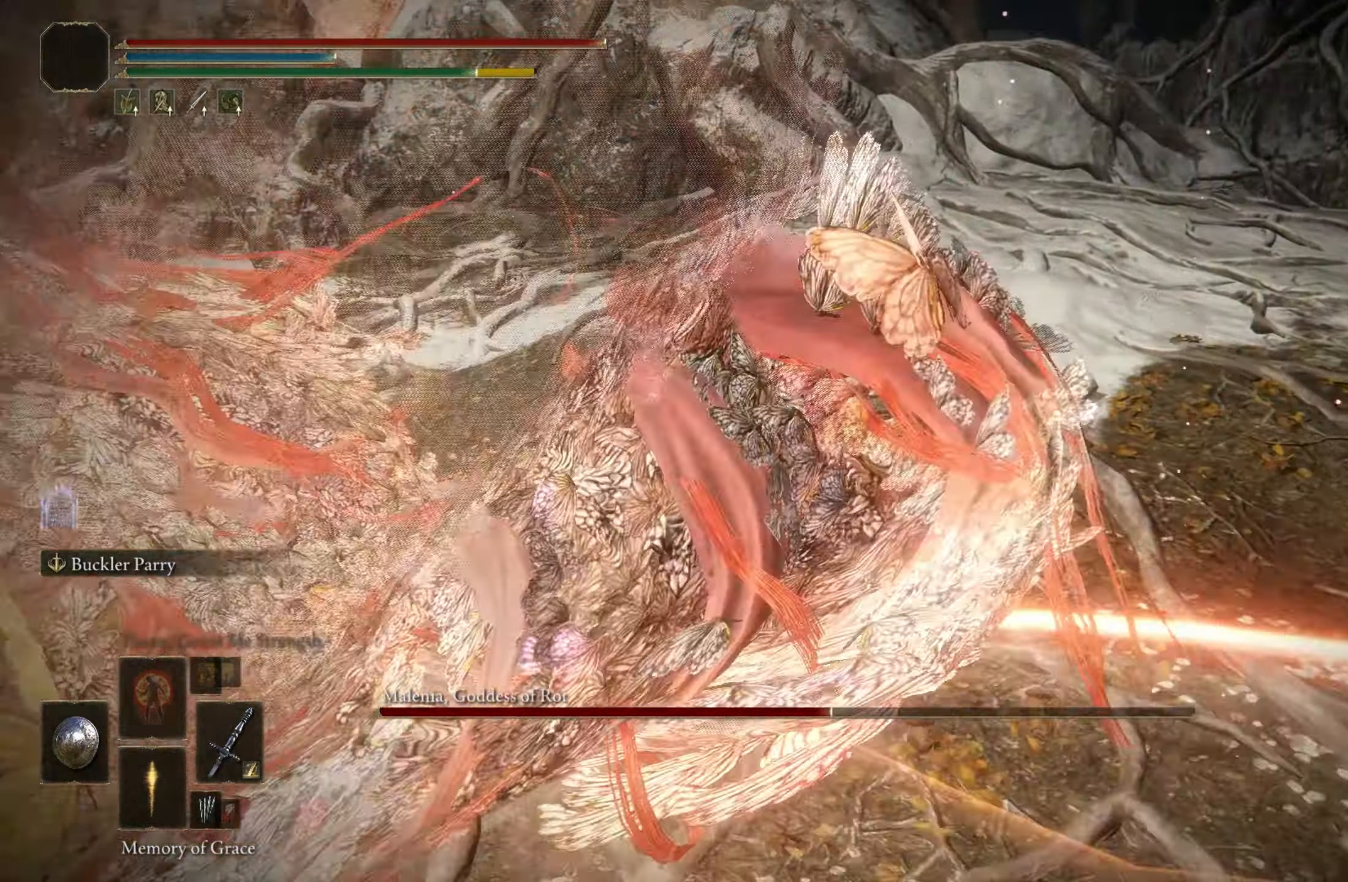
{"keys": [], "mouse": [], "events": [[67, "w", "up"]]}
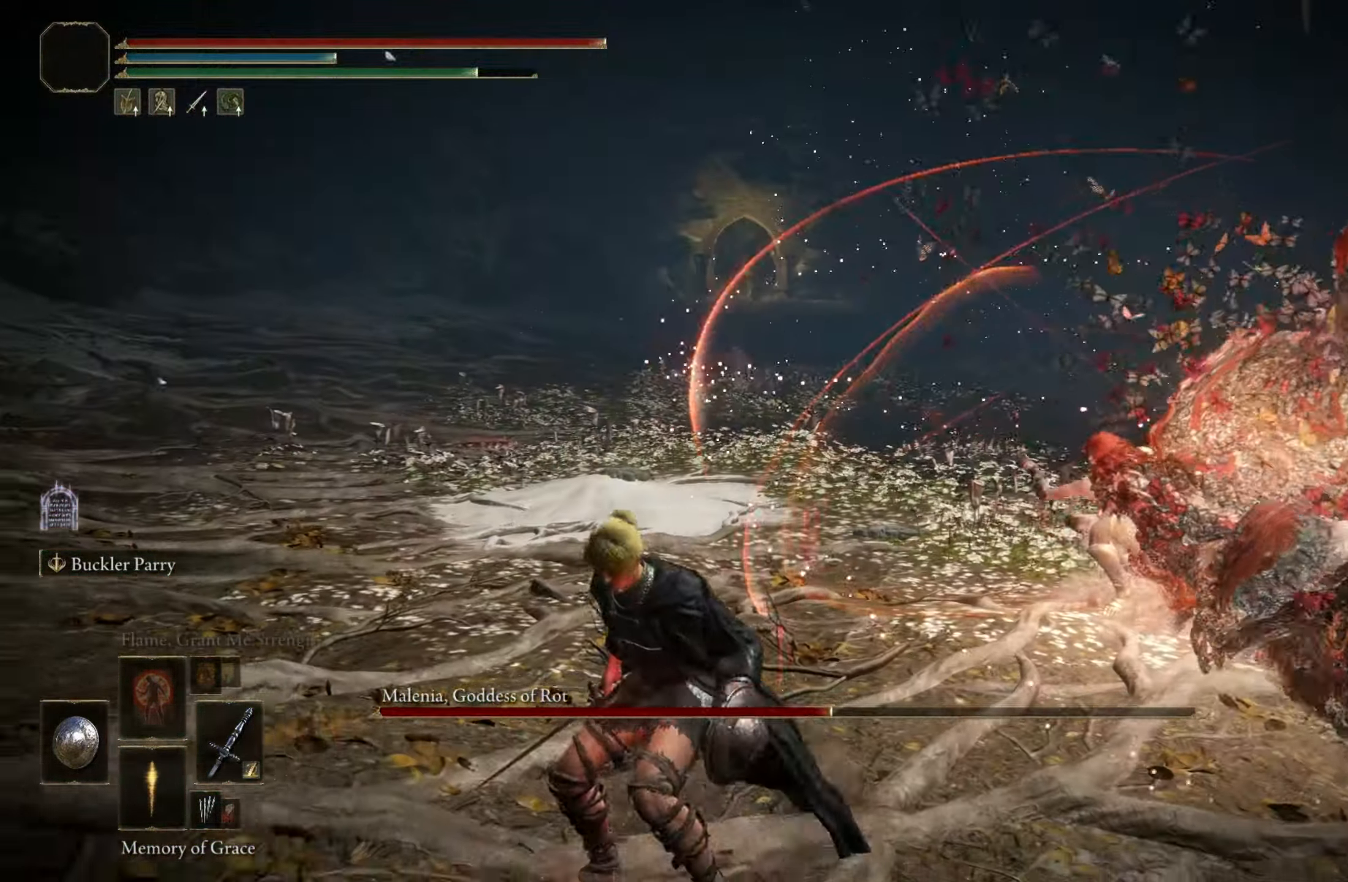
{"keys": ["d", "space"], "mouse": [], "events": [[400, "d", "down"], [450, "space", "down"]]}